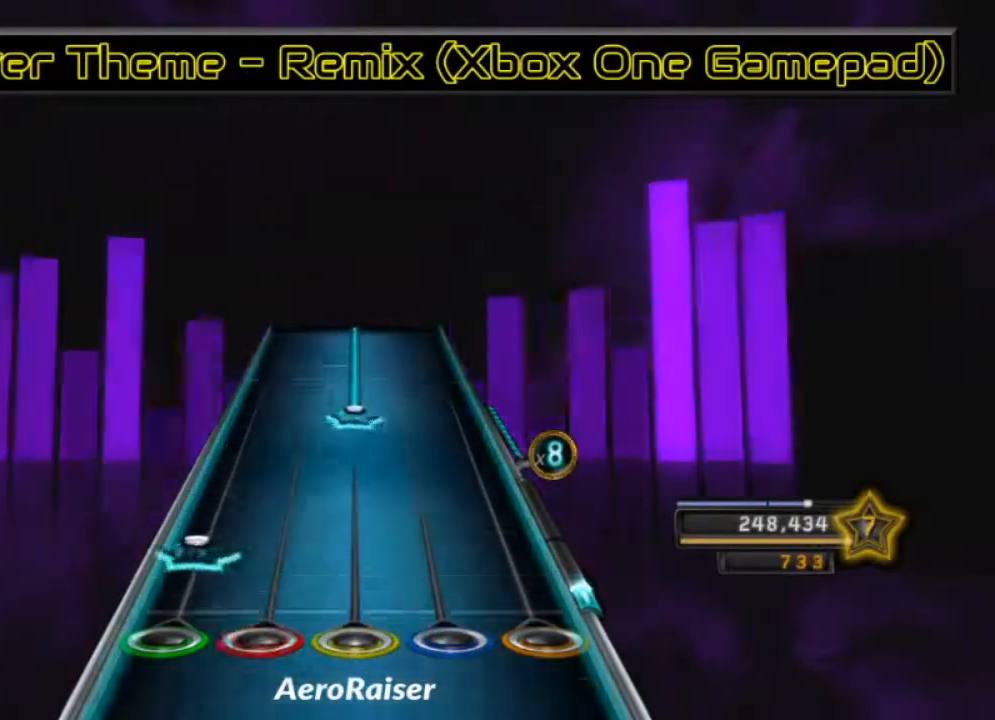
Gameplay with a controller (Xbox layout); each line is a JSON object with the inputs held at the frame after it. "events" lists button and stick changes between this image and that frame as [ms after this image, input, new state], when the widget could be followed in between.
{"buttons": ["R1"], "left_stick": "center", "right_stick": "up-right", "events": [[50, "L2", "down"], [167, "L2", "up"], [267, "R1", "down"], [300, "right_stick", "up"], [417, "right_stick", "center"], [483, "right_stick", "up-right"]]}
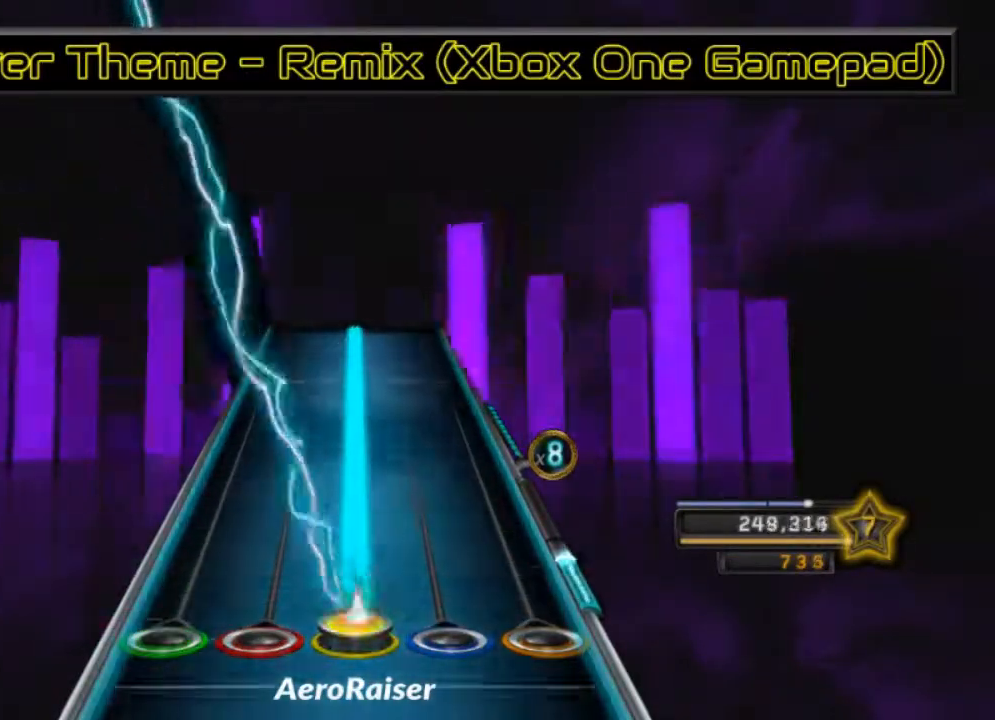
{"buttons": ["R1"], "left_stick": "center", "right_stick": "up", "events": [[100, "right_stick", "center"], [200, "right_stick", "up"], [300, "right_stick", "center"], [400, "right_stick", "up"]]}
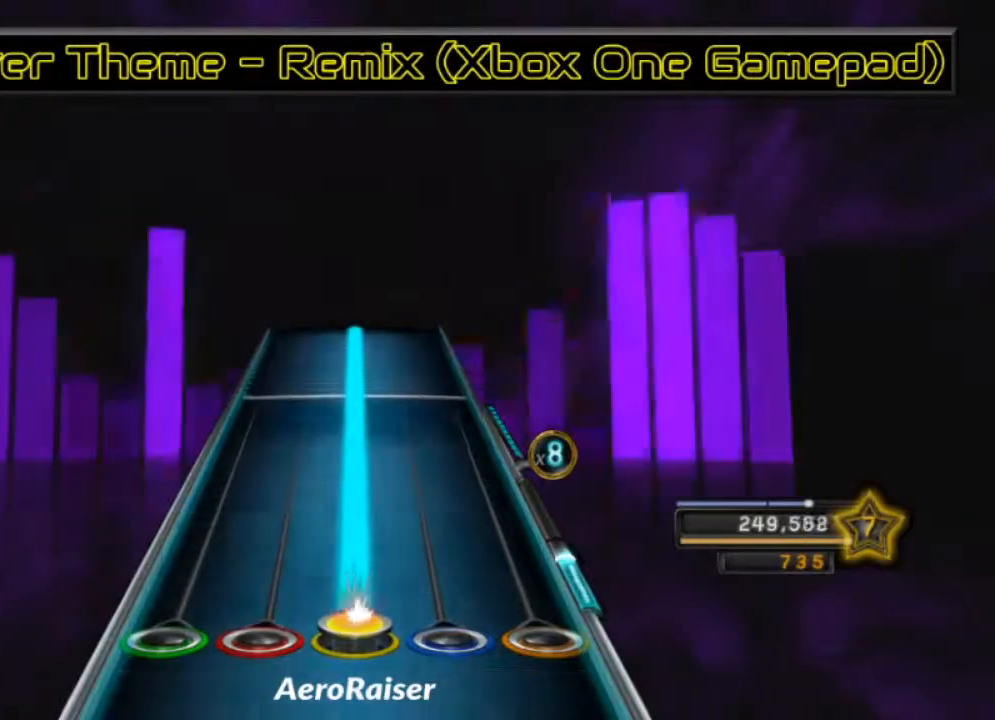
{"buttons": ["R1"], "left_stick": "center", "right_stick": "up", "events": [[17, "right_stick", "center"], [100, "right_stick", "up-right"], [183, "right_stick", "center"], [300, "right_stick", "up"], [400, "right_stick", "center"], [483, "right_stick", "up"]]}
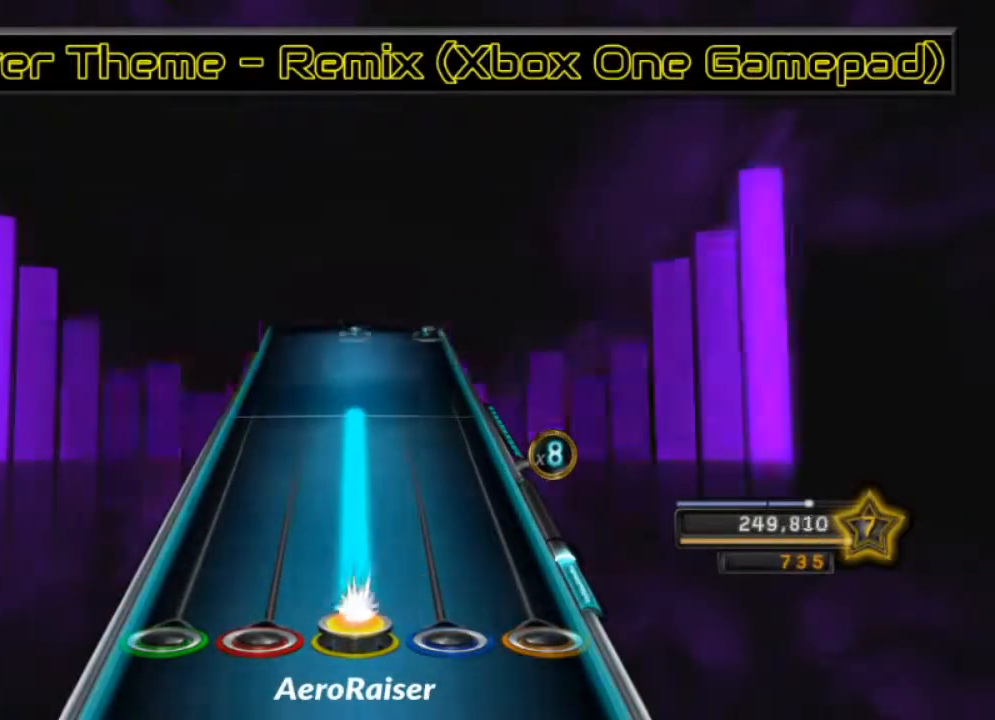
{"buttons": ["R1"], "left_stick": "center", "right_stick": "center", "events": [[83, "right_stick", "center"], [183, "right_stick", "up"], [300, "right_stick", "center"], [400, "R1", "up"], [500, "R1", "down"]]}
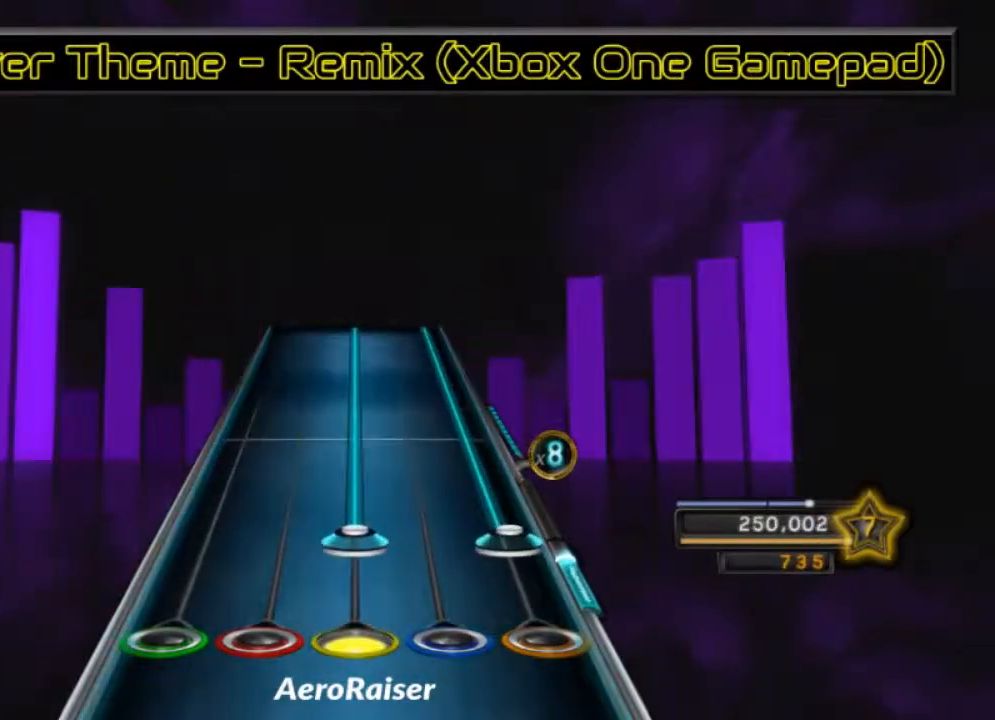
{"buttons": ["A", "R1"], "left_stick": "center", "right_stick": "center", "events": [[33, "A", "down"]]}
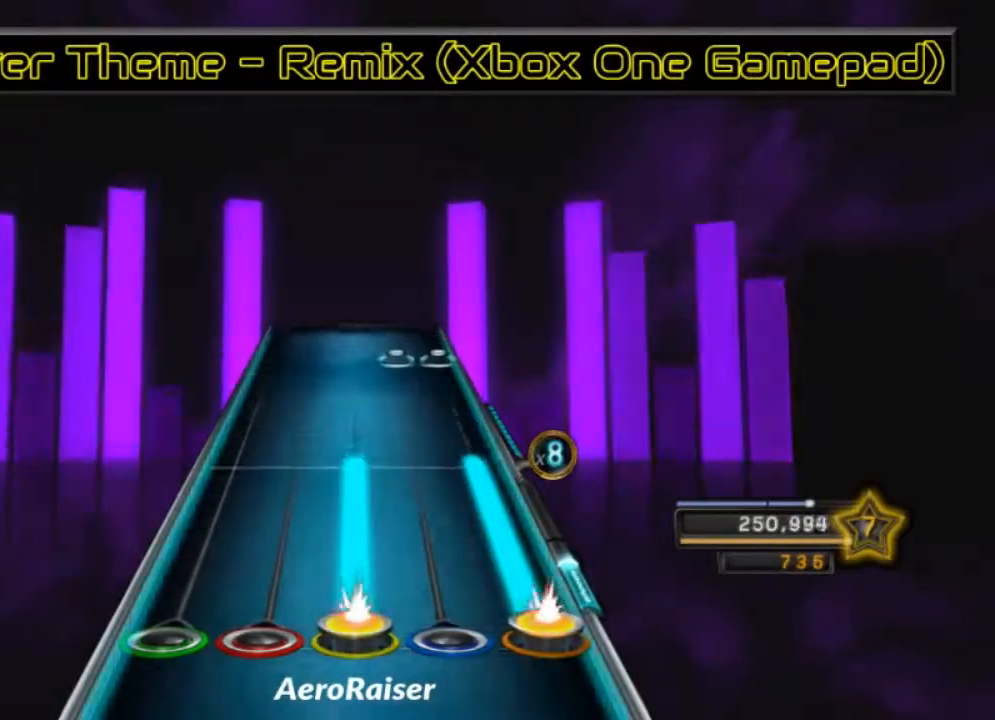
{"buttons": ["A", "R2"], "left_stick": "center", "right_stick": "center", "events": [[333, "R1", "up"], [433, "R2", "down"]]}
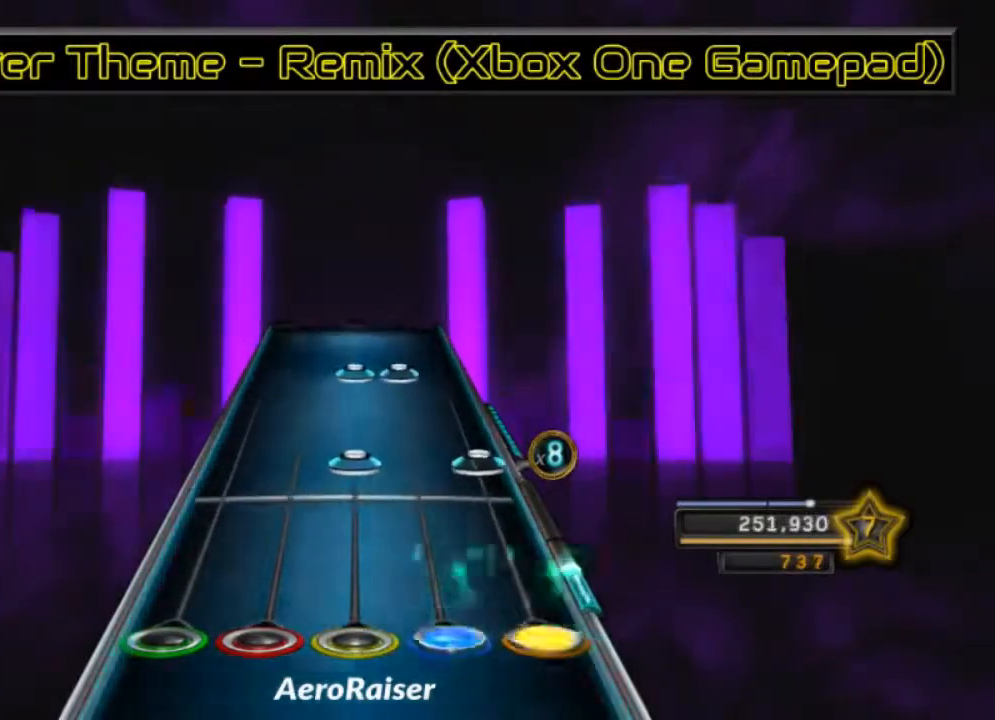
{"buttons": ["R1", "R2"], "left_stick": "center", "right_stick": "center", "events": [[100, "R2", "up"], [150, "R1", "down"], [317, "A", "up"], [383, "R2", "down"]]}
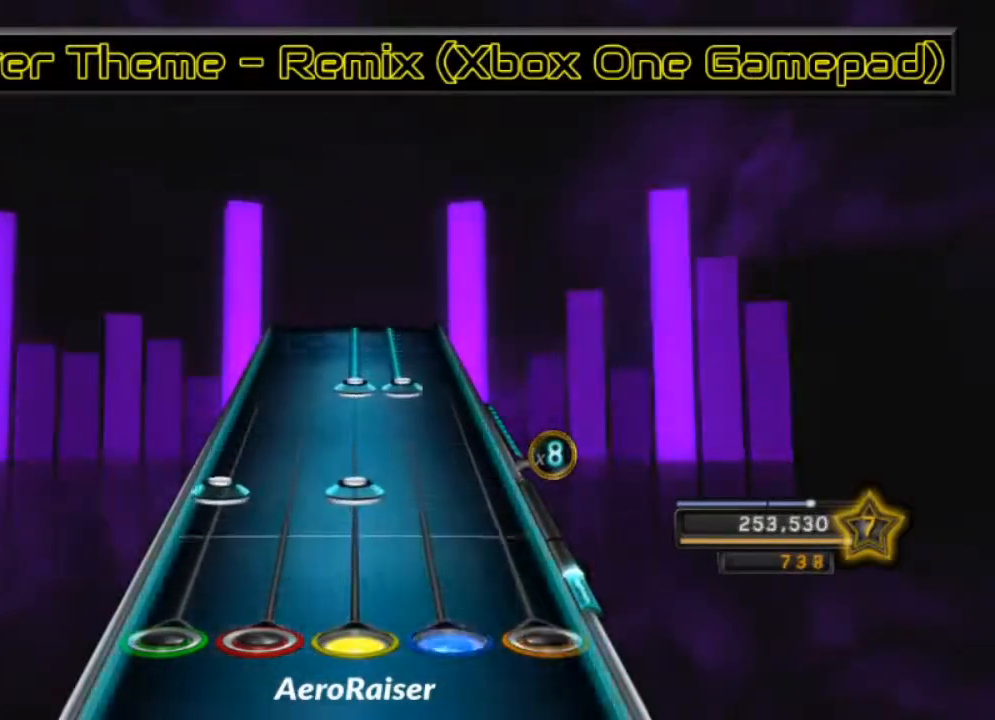
{"buttons": ["R1", "R2"], "left_stick": "center", "right_stick": "center", "events": [[83, "L2", "down"], [100, "R2", "up"], [233, "L2", "up"], [350, "R2", "down"]]}
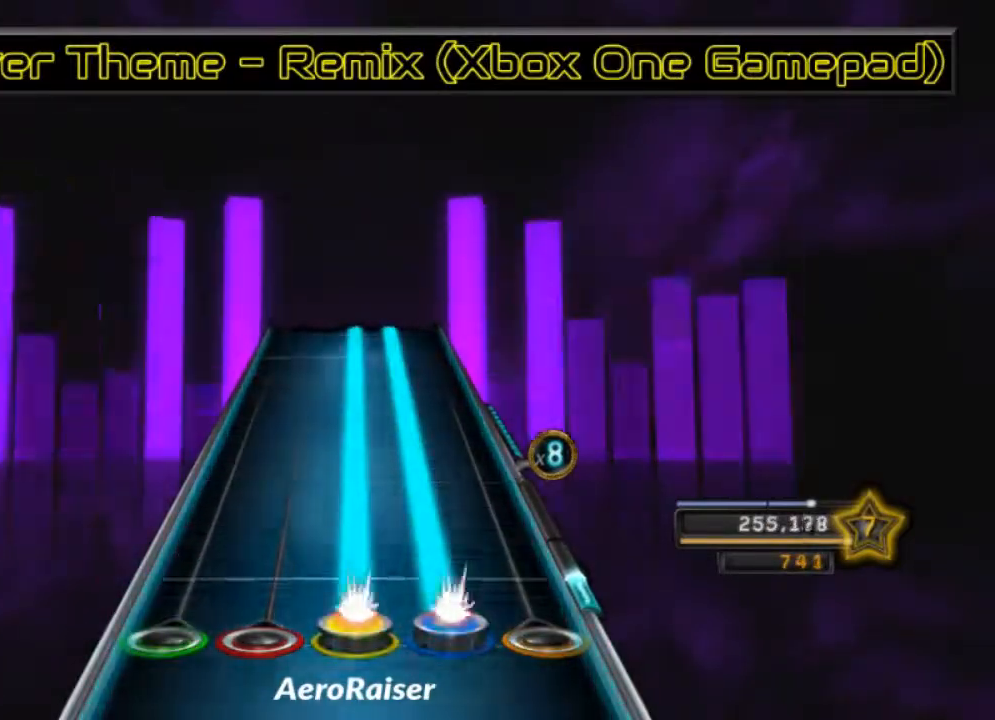
{"buttons": ["R1", "R2"], "left_stick": "center", "right_stick": "center", "events": []}
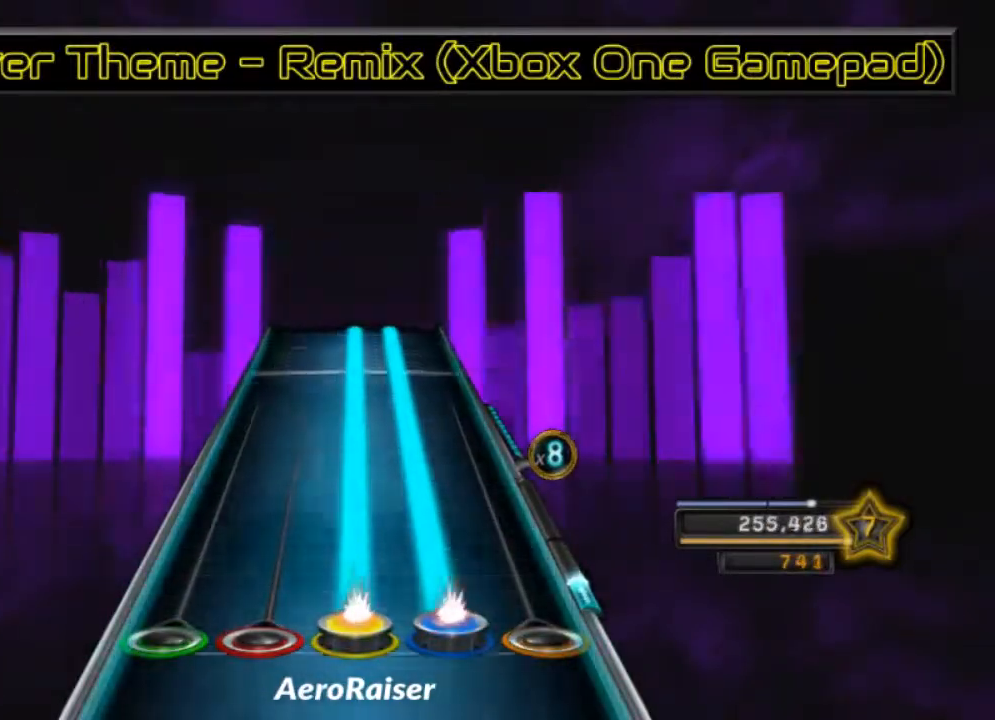
{"buttons": ["R1", "R2"], "left_stick": "center", "right_stick": "center", "events": []}
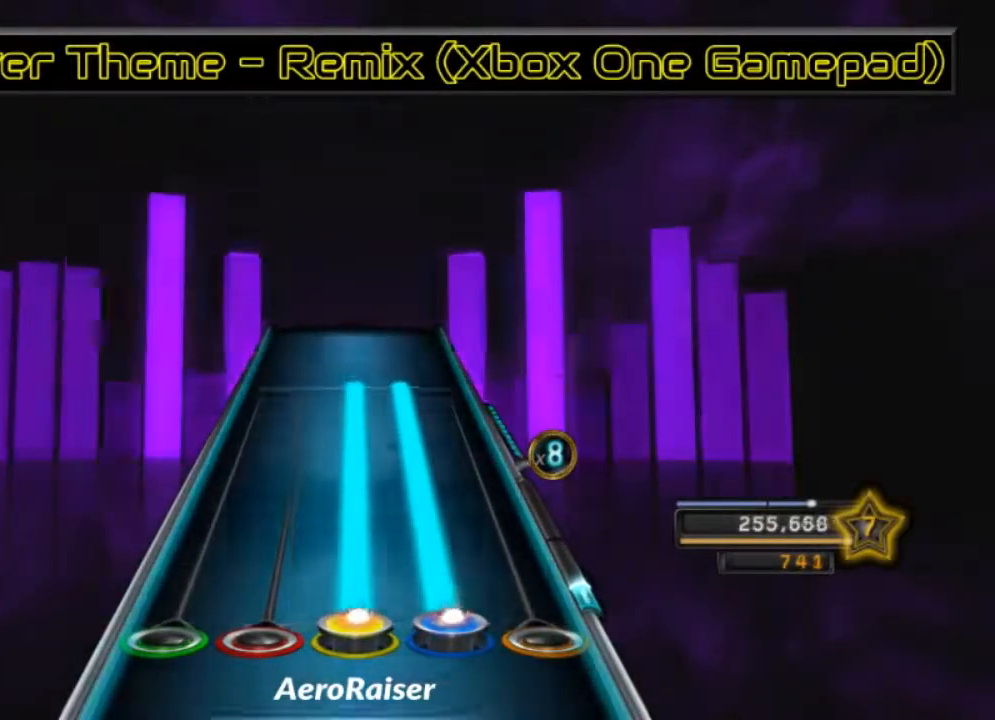
{"buttons": ["R1"], "left_stick": "center", "right_stick": "center", "events": [[433, "R2", "up"]]}
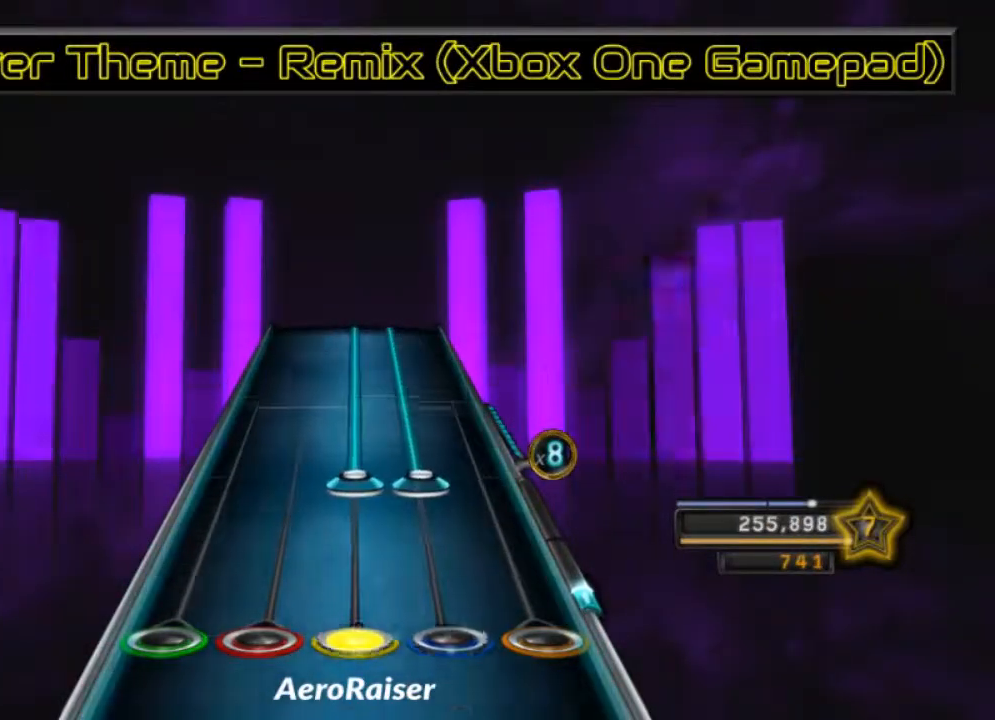
{"buttons": ["R1", "R2"], "left_stick": "center", "right_stick": "center", "events": [[133, "R2", "down"]]}
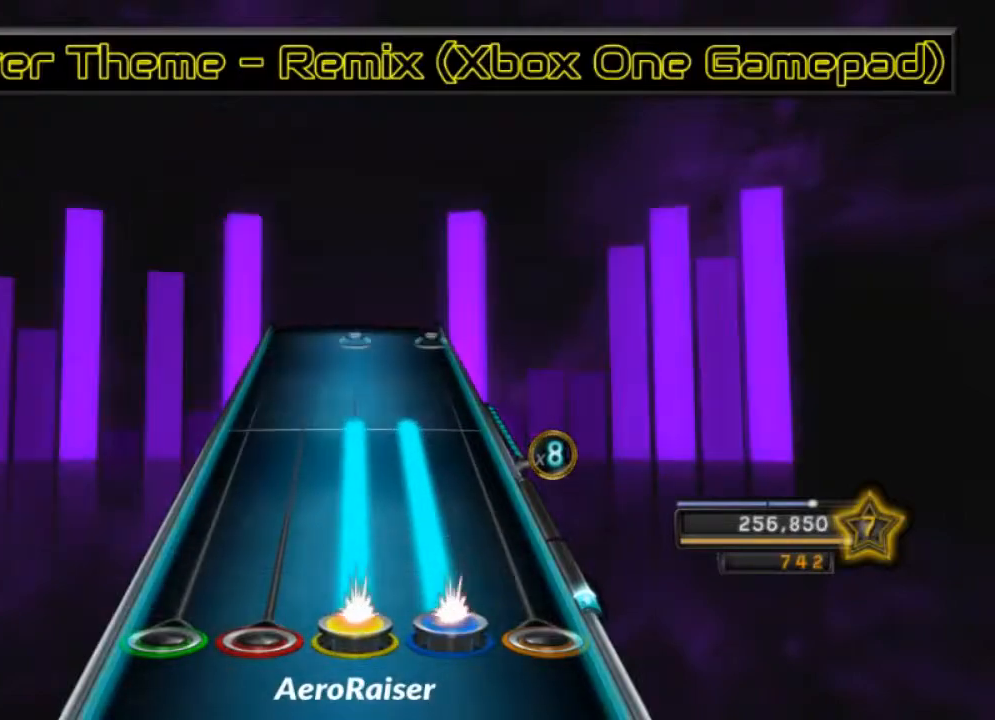
{"buttons": ["R1"], "left_stick": "center", "right_stick": "center", "events": [[467, "R2", "up"]]}
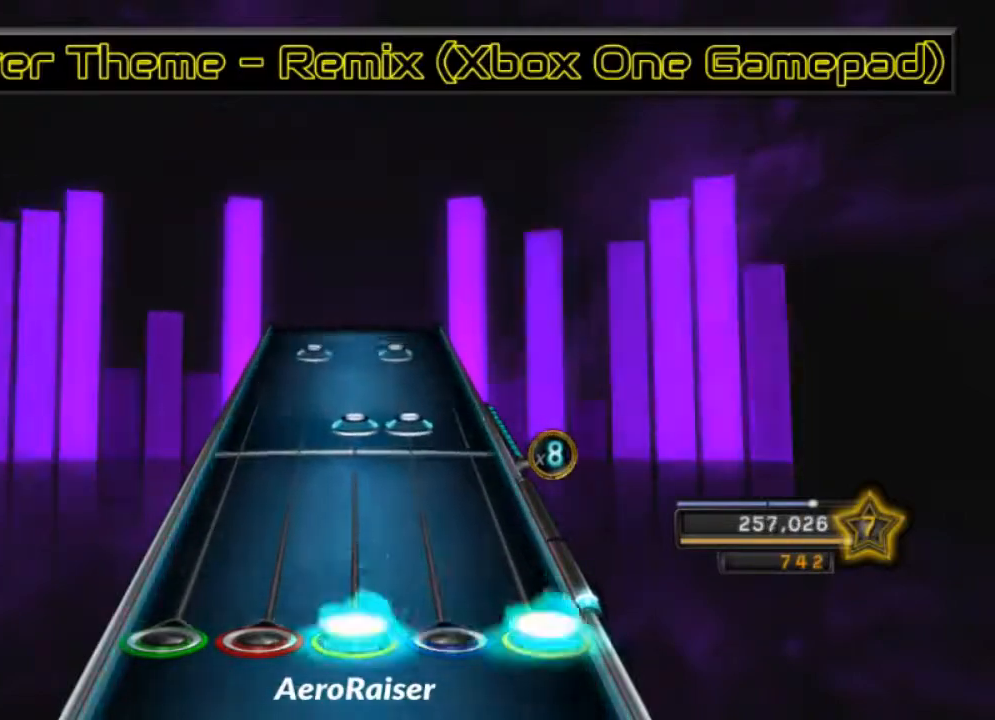
{"buttons": ["L1", "R2"], "left_stick": "center", "right_stick": "center", "events": [[17, "A", "down"], [117, "A", "up"], [233, "R2", "down"], [417, "R1", "up"], [450, "L1", "down"]]}
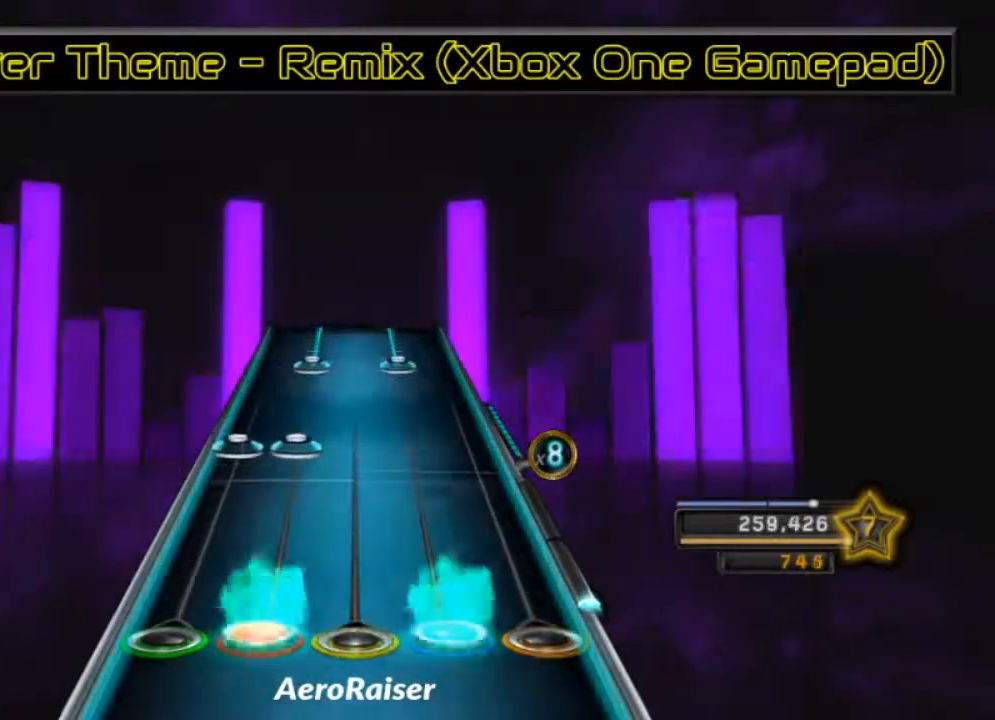
{"buttons": ["L1", "R2"], "left_stick": "center", "right_stick": "center", "events": [[200, "R2", "up"], [217, "L2", "down"], [333, "L2", "up"], [400, "R2", "down"]]}
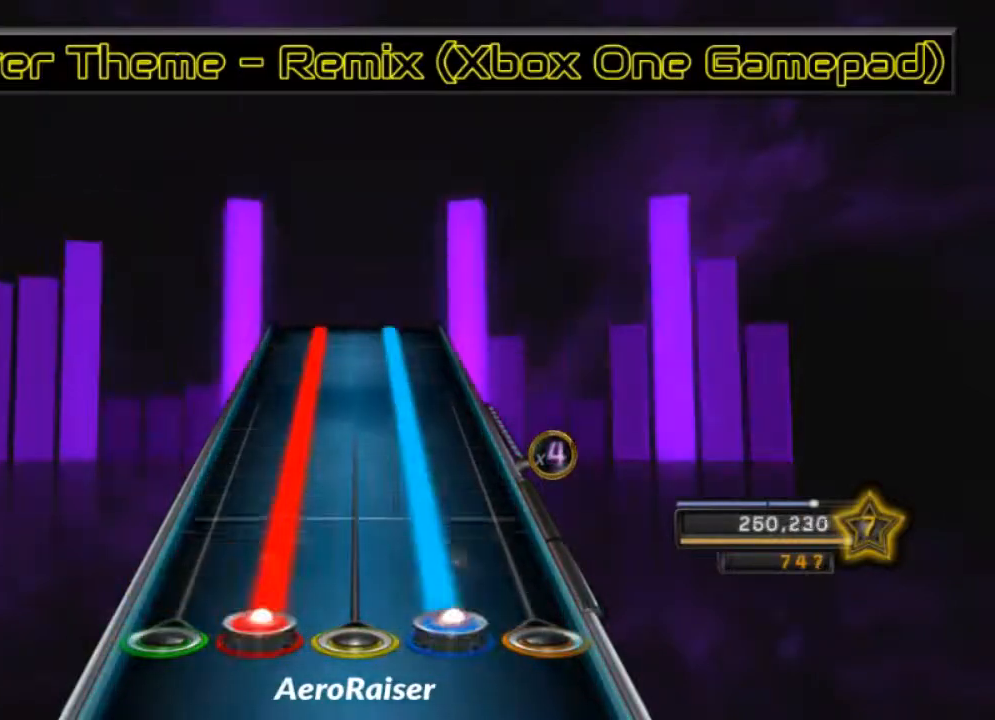
{"buttons": ["L1", "R2"], "left_stick": "center", "right_stick": "center", "events": []}
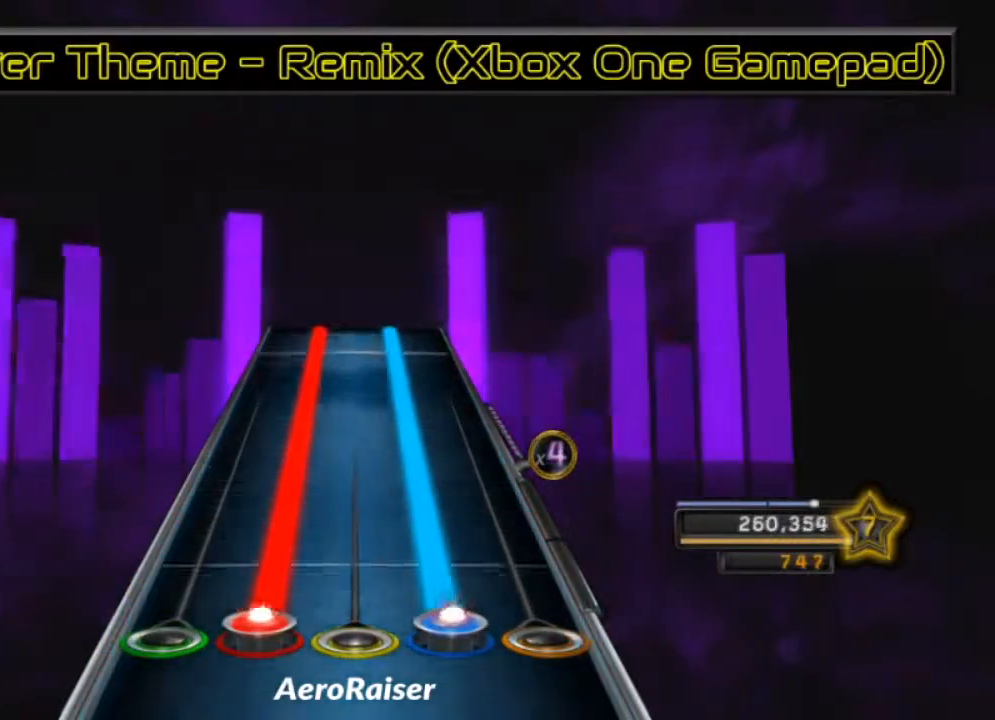
{"buttons": ["L1", "R2"], "left_stick": "center", "right_stick": "center", "events": []}
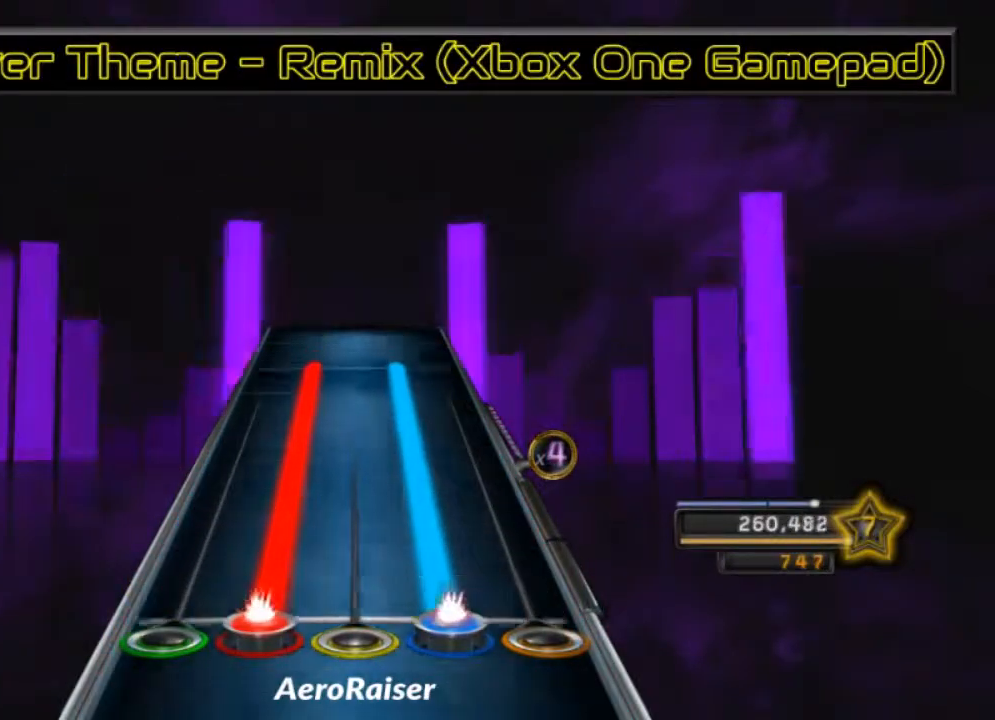
{"buttons": ["L1", "R2"], "left_stick": "center", "right_stick": "center", "events": []}
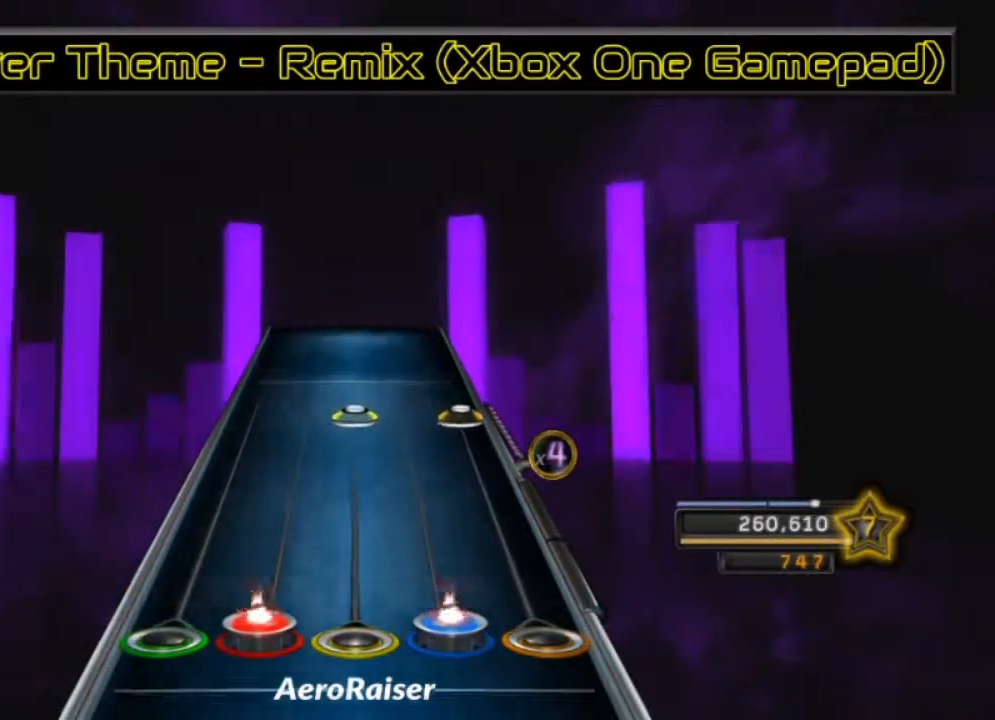
{"buttons": ["R1"], "left_stick": "center", "right_stick": "center", "events": [[83, "L1", "up"], [133, "R2", "up"], [250, "A", "down"], [250, "R1", "down"], [350, "A", "up"]]}
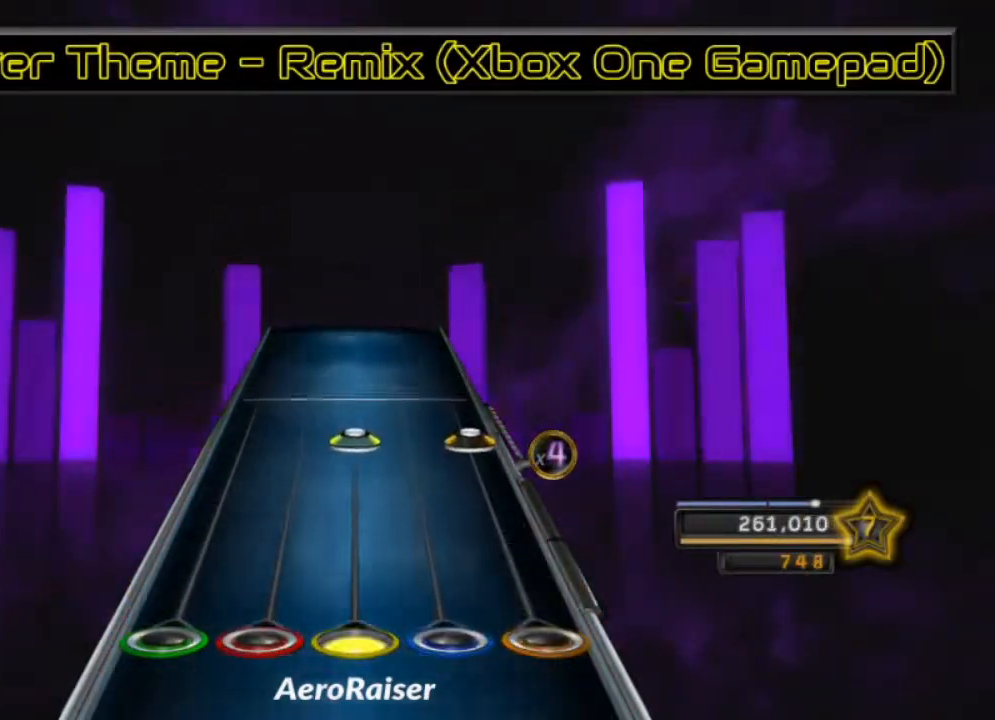
{"buttons": ["R1"], "left_stick": "center", "right_stick": "center", "events": [[200, "A", "down"], [267, "A", "up"]]}
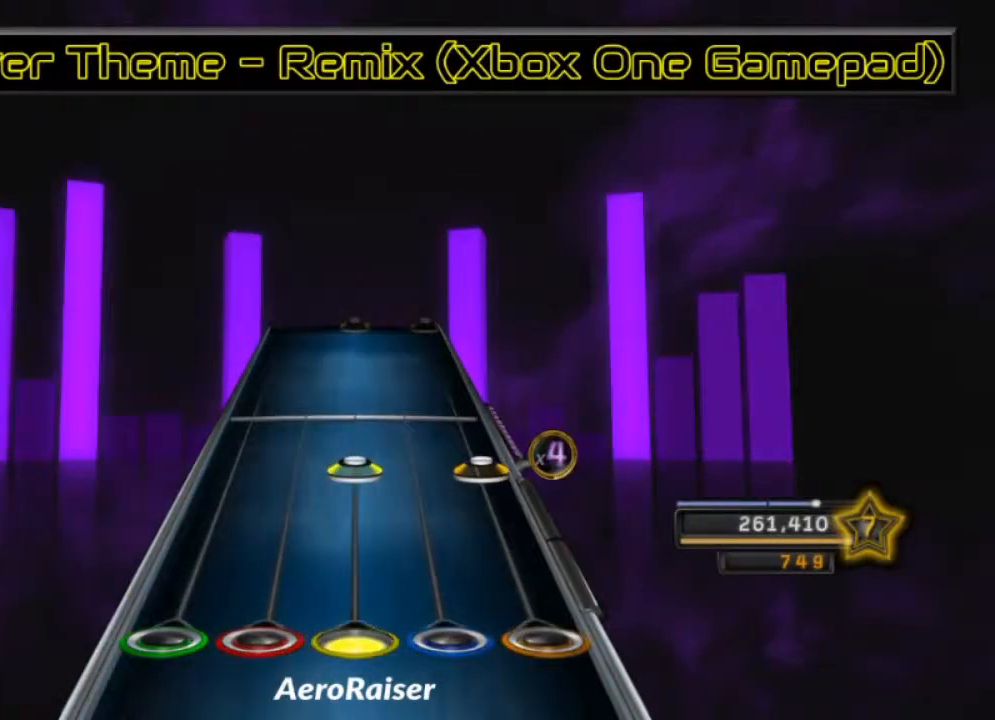
{"buttons": ["R1"], "left_stick": "center", "right_stick": "center", "events": [[150, "A", "down"], [233, "A", "up"]]}
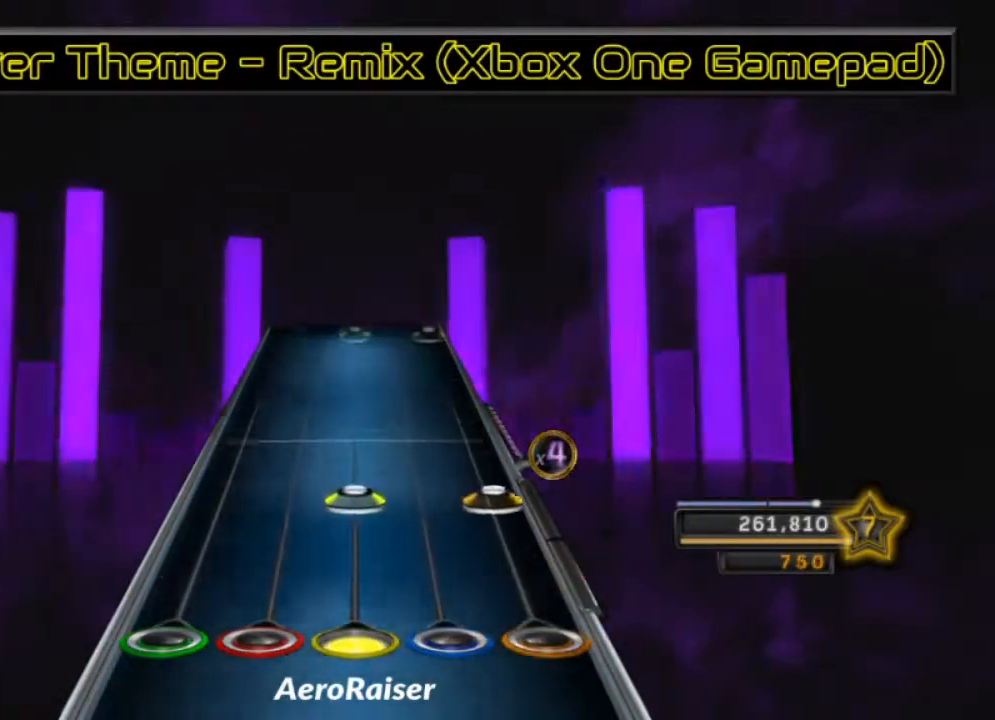
{"buttons": ["R1"], "left_stick": "center", "right_stick": "center", "events": [[100, "A", "down"], [183, "A", "up"]]}
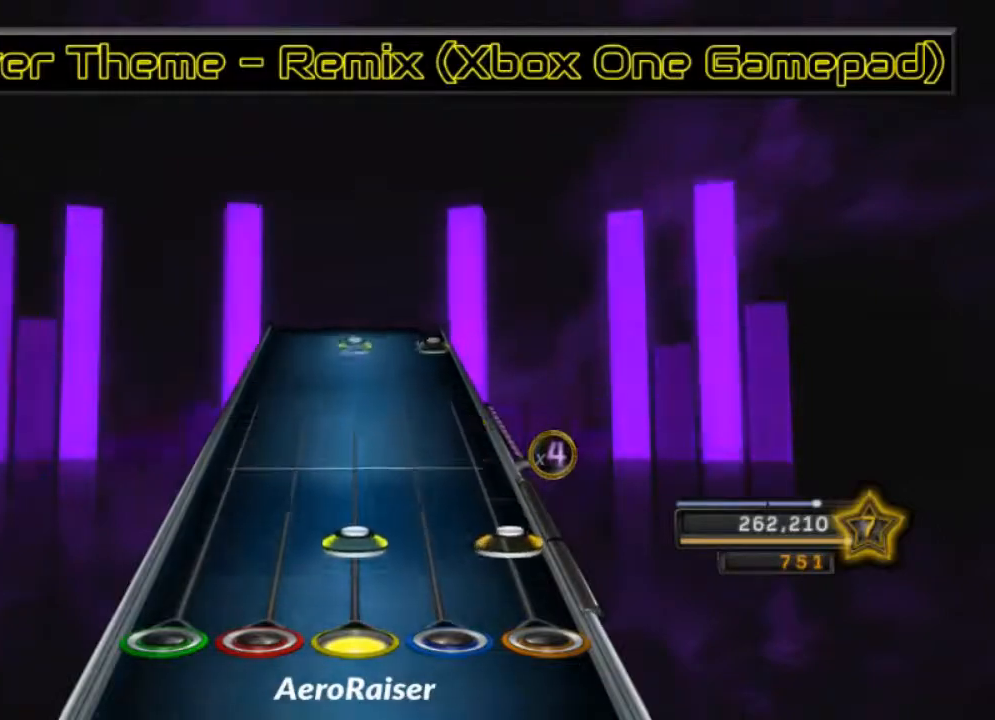
{"buttons": ["A", "R1"], "left_stick": "center", "right_stick": "center", "events": [[33, "A", "down"], [117, "A", "up"], [467, "A", "down"]]}
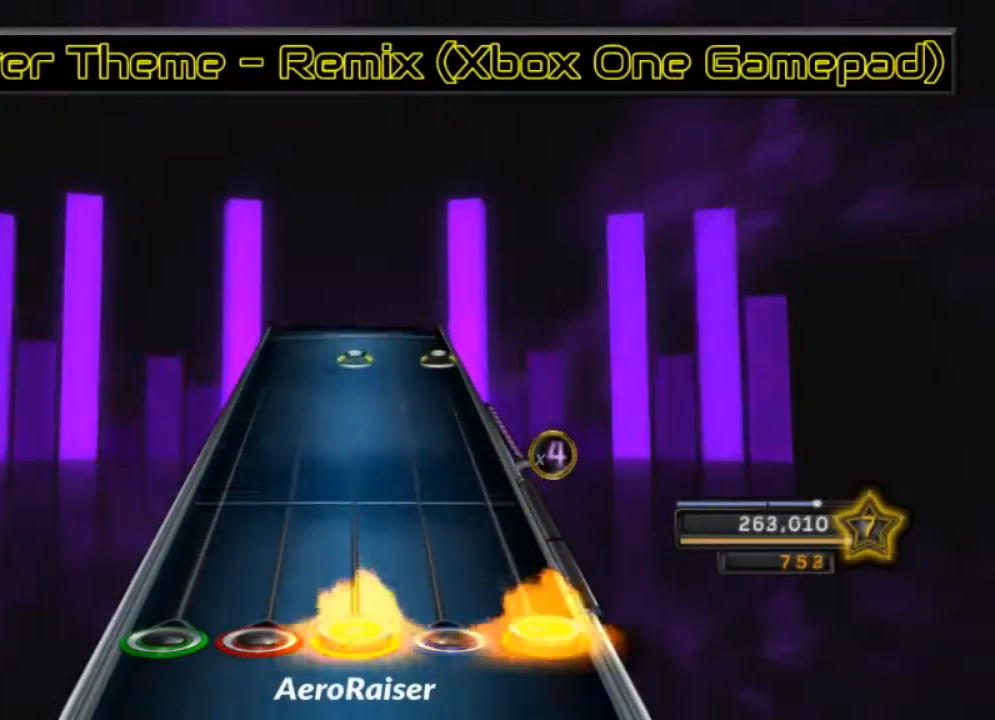
{"buttons": ["A", "R1"], "left_stick": "center", "right_stick": "center", "events": [[50, "A", "up"], [433, "A", "down"]]}
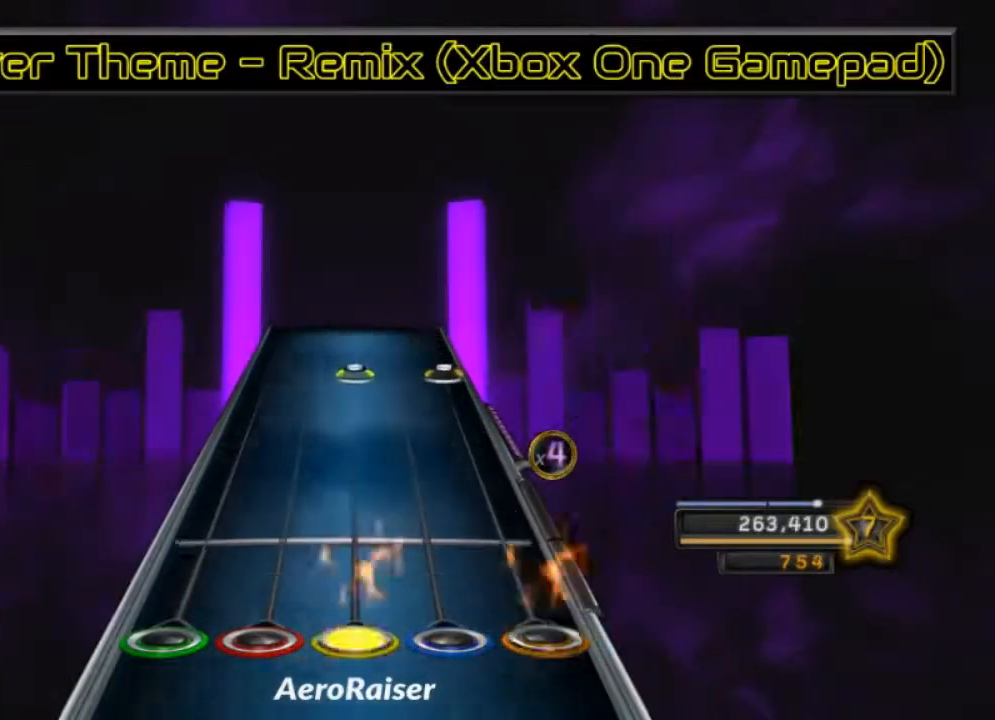
{"buttons": ["R1"], "left_stick": "center", "right_stick": "center", "events": [[17, "A", "up"], [367, "A", "down"], [433, "A", "up"]]}
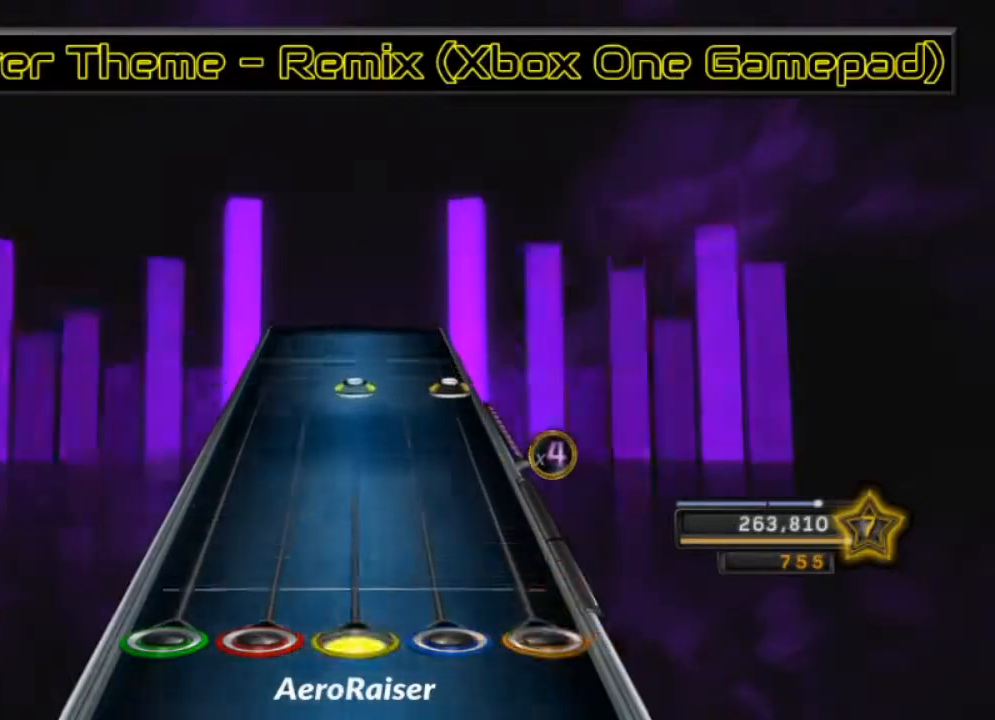
{"buttons": ["R1"], "left_stick": "center", "right_stick": "center", "events": [[317, "A", "down"], [417, "A", "up"]]}
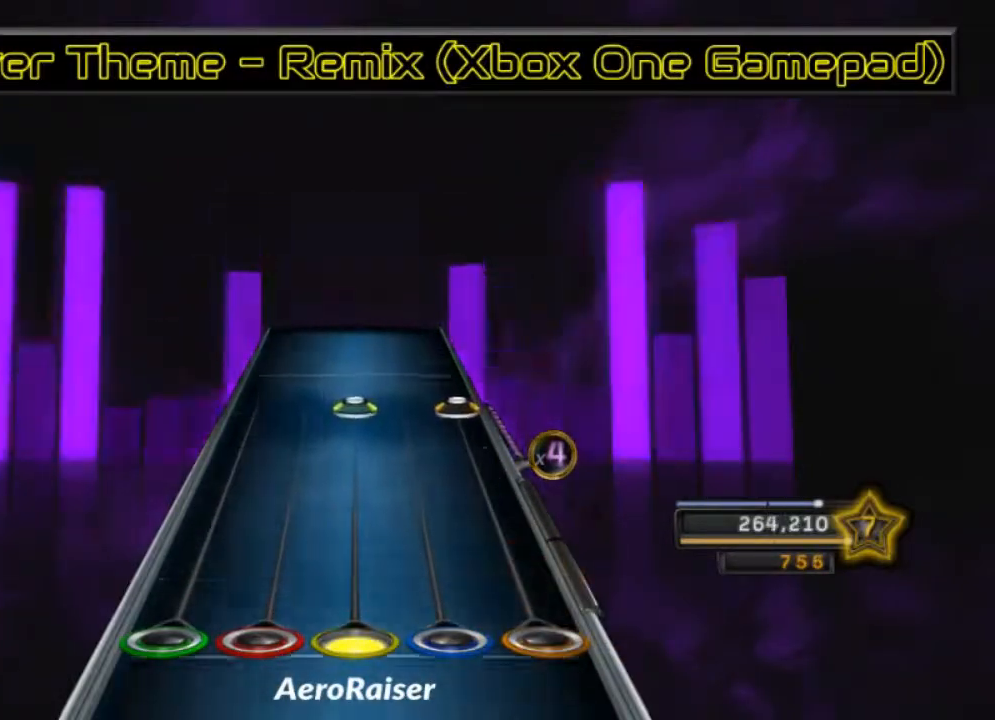
{"buttons": ["R1"], "left_stick": "center", "right_stick": "center", "events": [[267, "A", "down"], [350, "A", "up"]]}
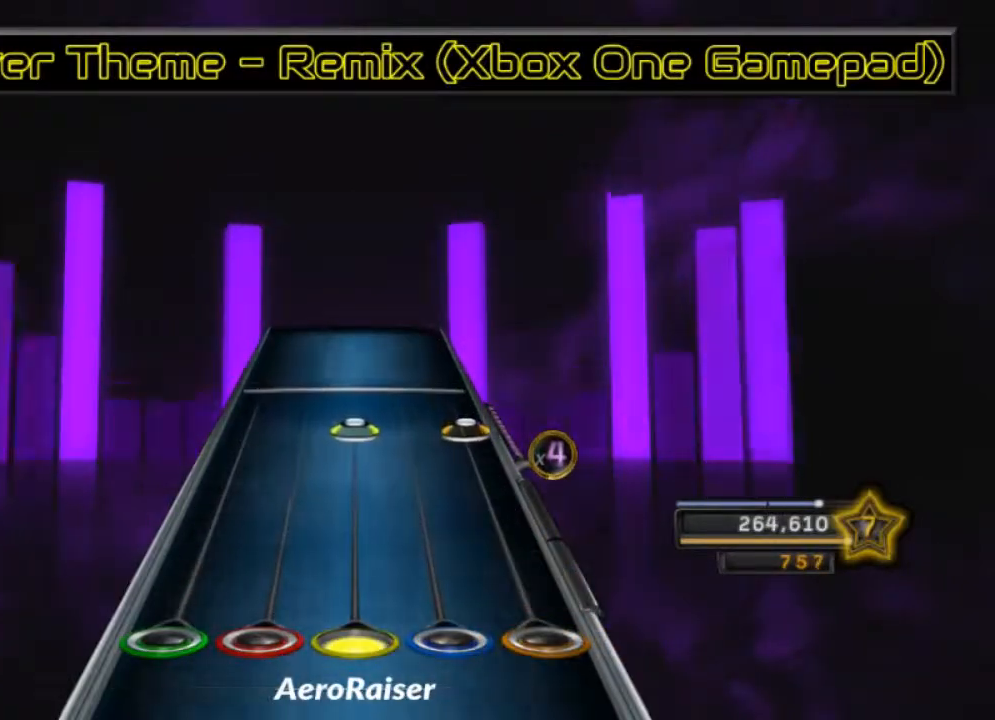
{"buttons": ["R1"], "left_stick": "center", "right_stick": "center", "events": [[250, "A", "down"], [317, "A", "up"]]}
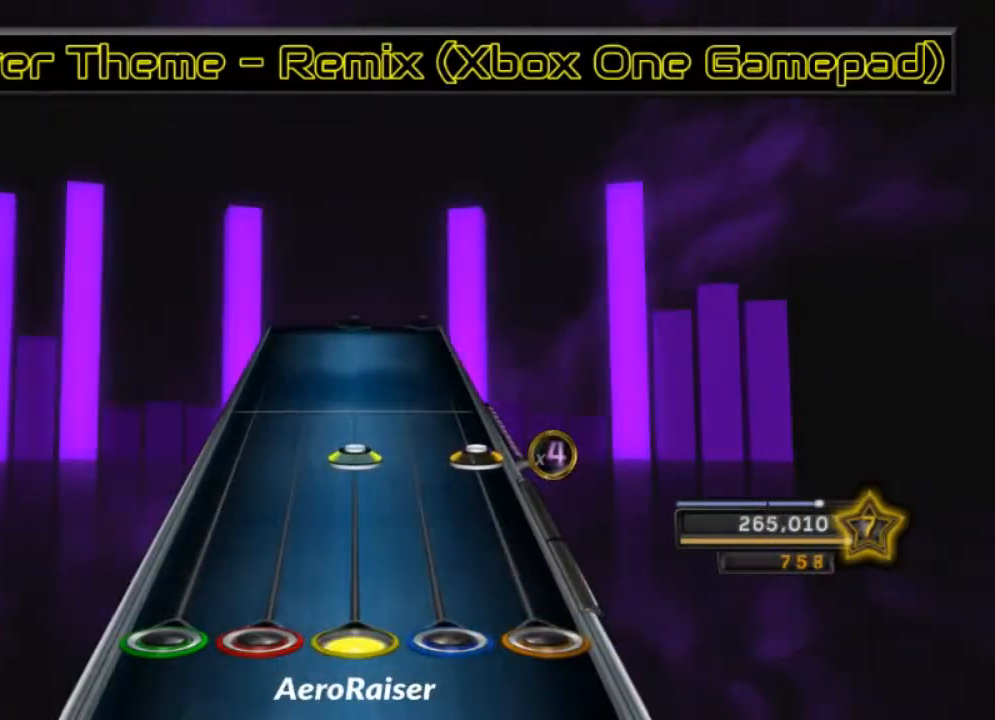
{"buttons": ["R1"], "left_stick": "center", "right_stick": "center", "events": [[183, "A", "down"], [267, "A", "up"]]}